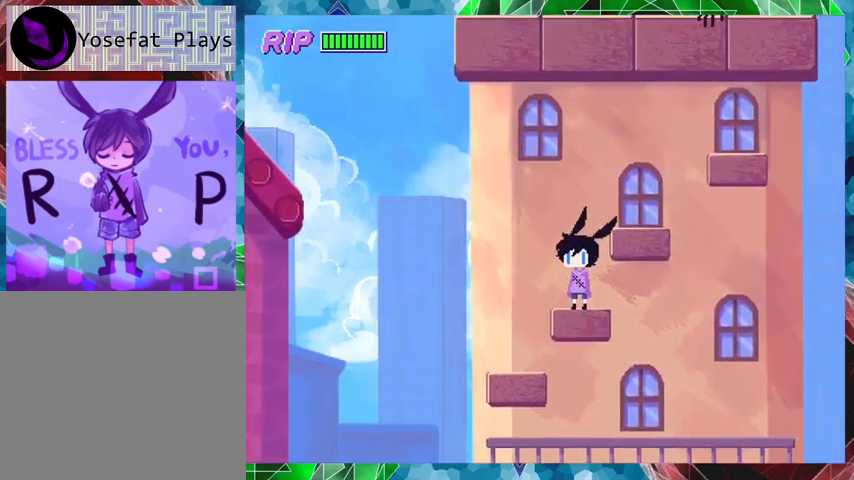
Gameplay with a controller (Nintendo layout); each line is a JSON object with the inputs held at the frame after it. "events" lists button and stick changes between this image and that frame as [ms after this image, input, new state], when the widget could be followed in between. Not read: L3 R3 left_stick right_stick.
{"buttons": [], "events": [[133, "B", "down"], [200, "DPAD_RIGHT", "down"], [433, "B", "up"], [500, "DPAD_RIGHT", "up"]]}
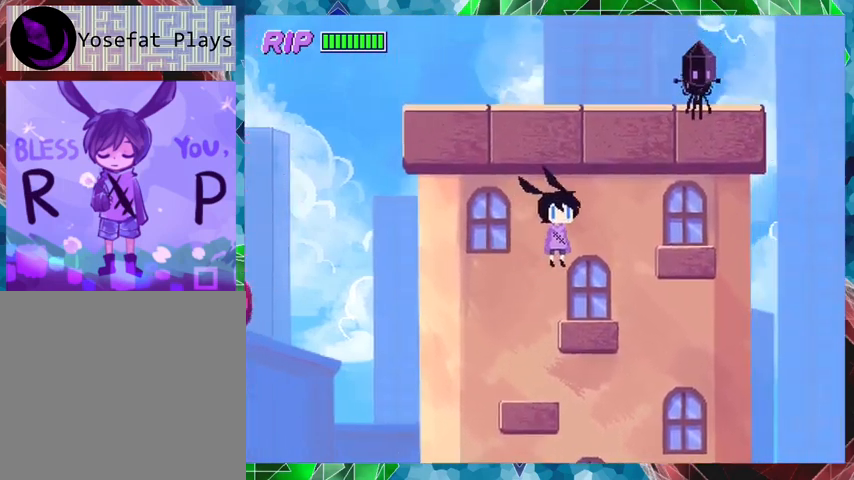
{"buttons": ["B", "DPAD_LEFT"], "events": [[67, "DPAD_LEFT", "down"], [233, "DPAD_LEFT", "up"], [500, "B", "down"], [500, "DPAD_LEFT", "down"]]}
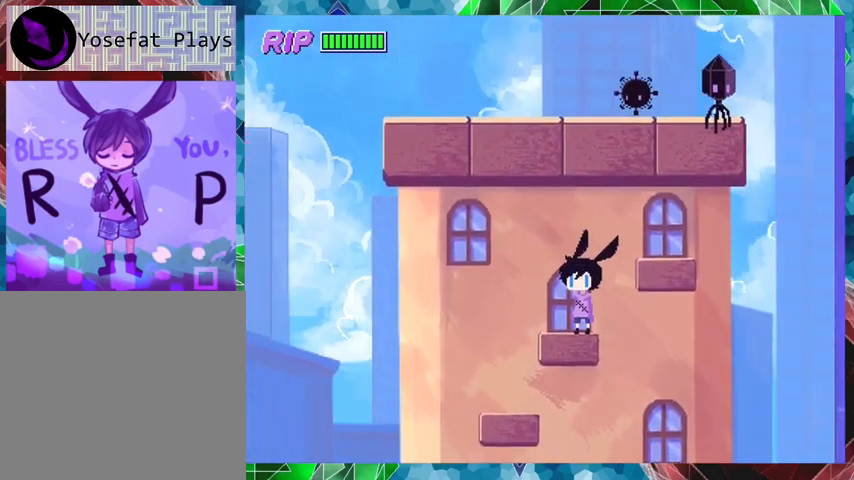
{"buttons": ["B", "Y"], "events": [[200, "DPAD_LEFT", "up"], [333, "DPAD_RIGHT", "down"], [367, "Y", "down"], [433, "DPAD_RIGHT", "up"]]}
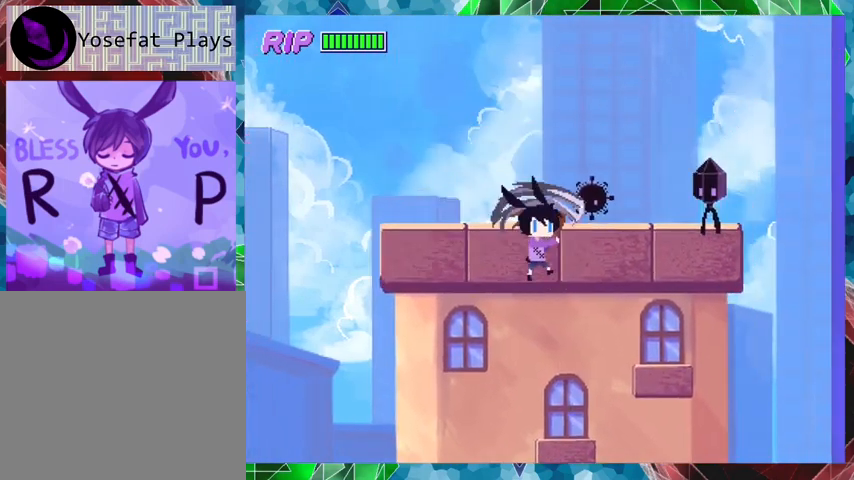
{"buttons": [], "events": [[233, "DPAD_RIGHT", "down"], [333, "Y", "up"], [367, "B", "up"], [500, "DPAD_RIGHT", "up"]]}
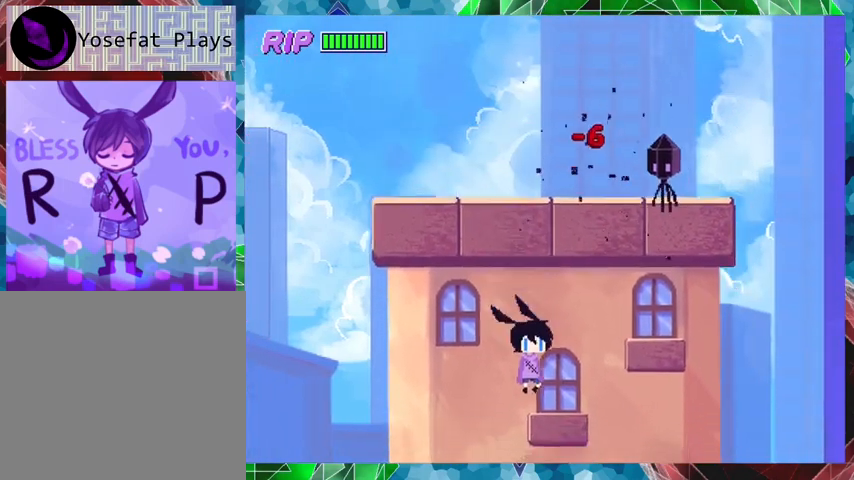
{"buttons": ["B"], "events": [[400, "B", "down"]]}
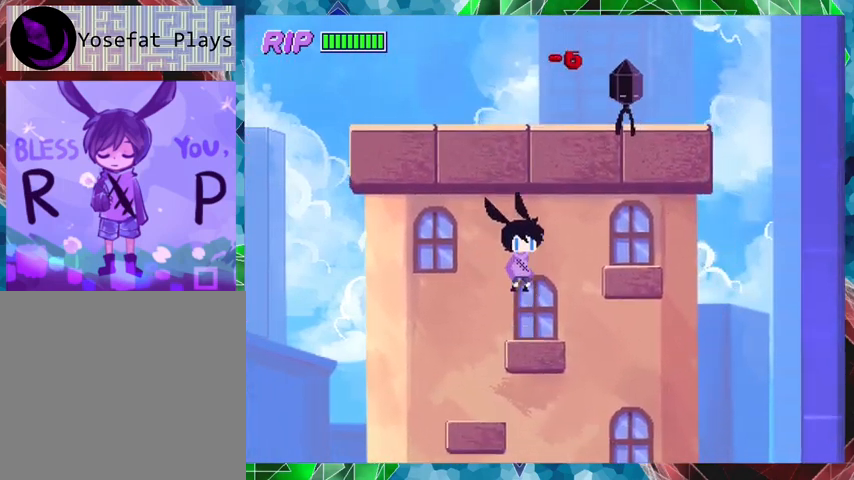
{"buttons": ["B", "Y", "DPAD_RIGHT"], "events": [[167, "DPAD_RIGHT", "down"], [200, "DPAD_UP", "down"], [267, "Y", "down"], [467, "DPAD_UP", "up"]]}
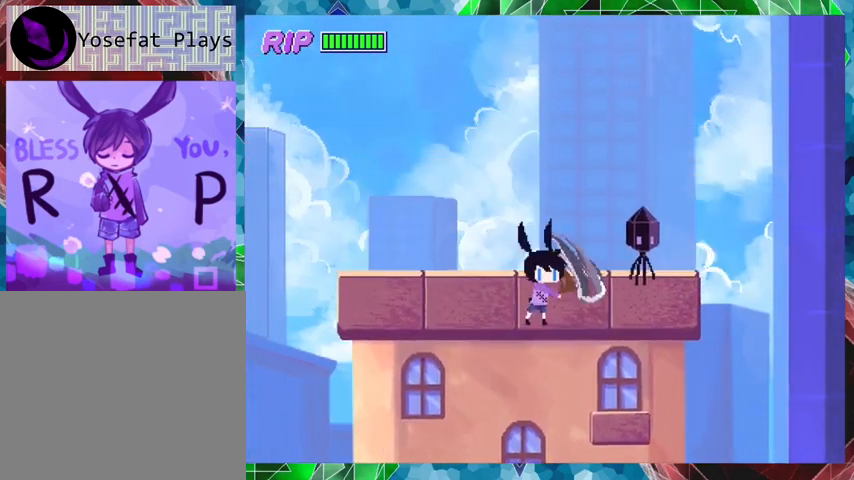
{"buttons": [], "events": [[67, "DPAD_RIGHT", "up"], [233, "Y", "up"], [267, "B", "up"]]}
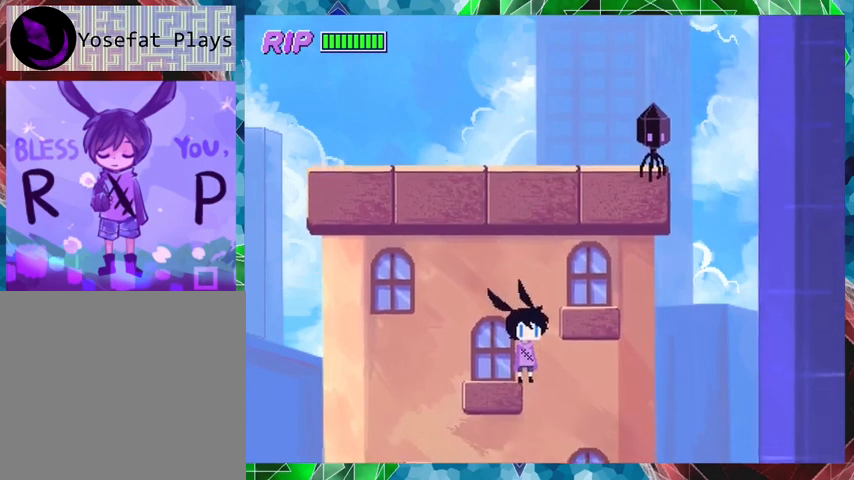
{"buttons": ["B"], "events": [[400, "B", "down"]]}
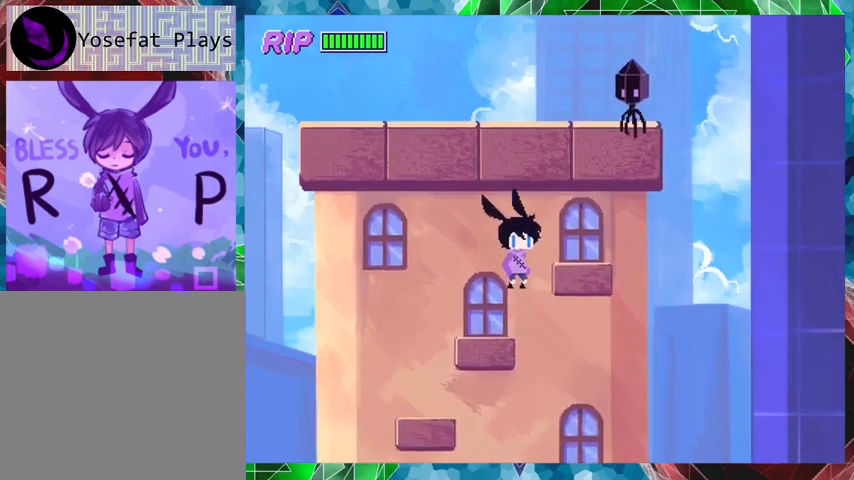
{"buttons": ["B", "Y", "DPAD_RIGHT"], "events": [[100, "DPAD_RIGHT", "down"], [133, "DPAD_UP", "down"], [367, "DPAD_UP", "up"], [367, "Y", "down"]]}
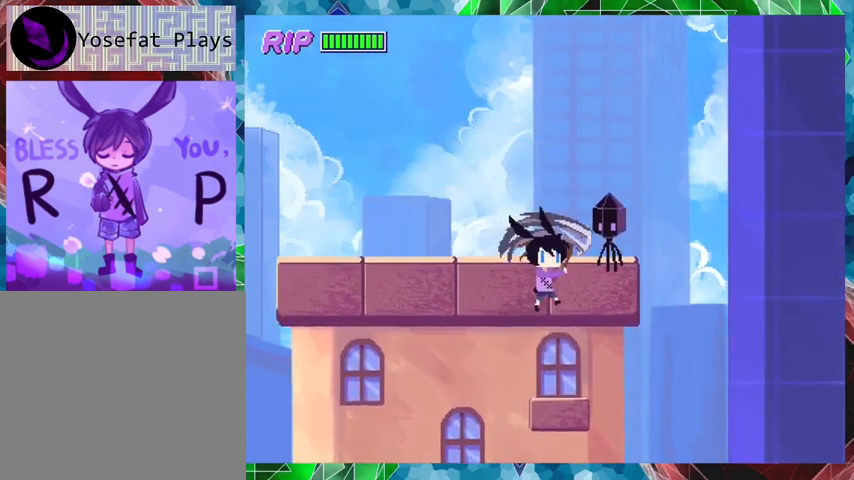
{"buttons": ["DPAD_LEFT"], "events": [[33, "DPAD_RIGHT", "up"], [133, "Y", "up"], [167, "B", "up"], [167, "DPAD_LEFT", "down"]]}
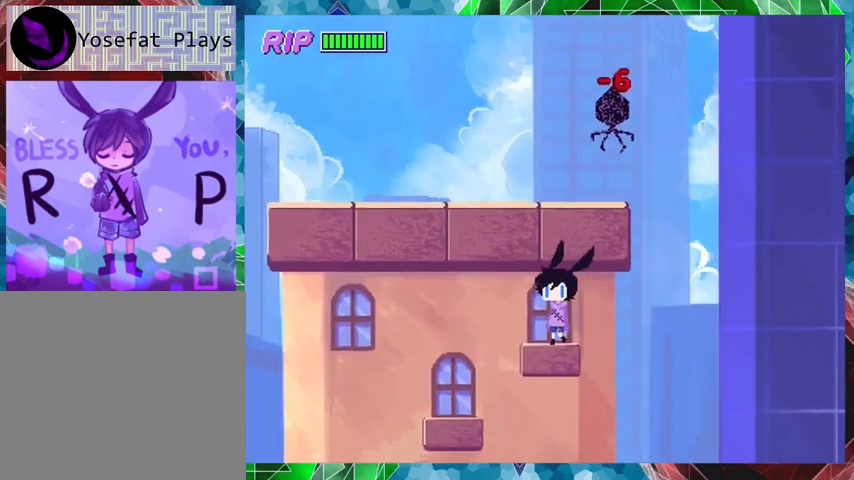
{"buttons": ["B"], "events": [[67, "DPAD_LEFT", "up"], [200, "DPAD_RIGHT", "down"], [333, "DPAD_RIGHT", "up"], [367, "B", "down"]]}
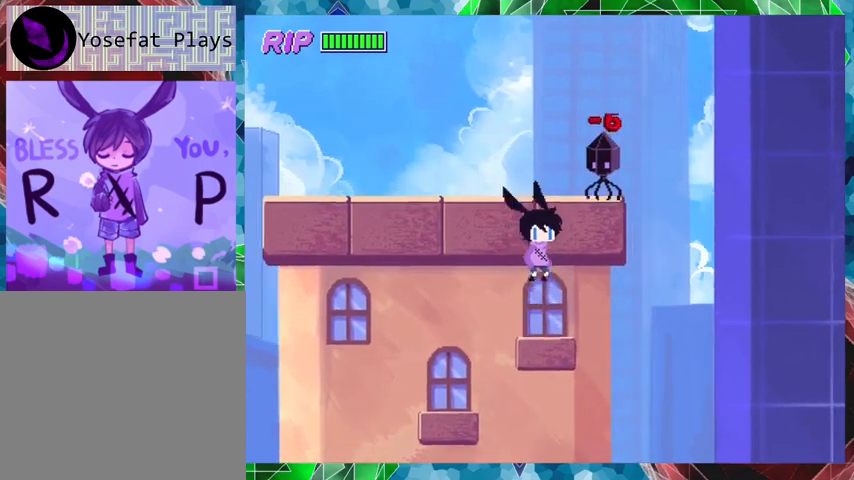
{"buttons": ["B", "Y"], "events": [[67, "Y", "down"]]}
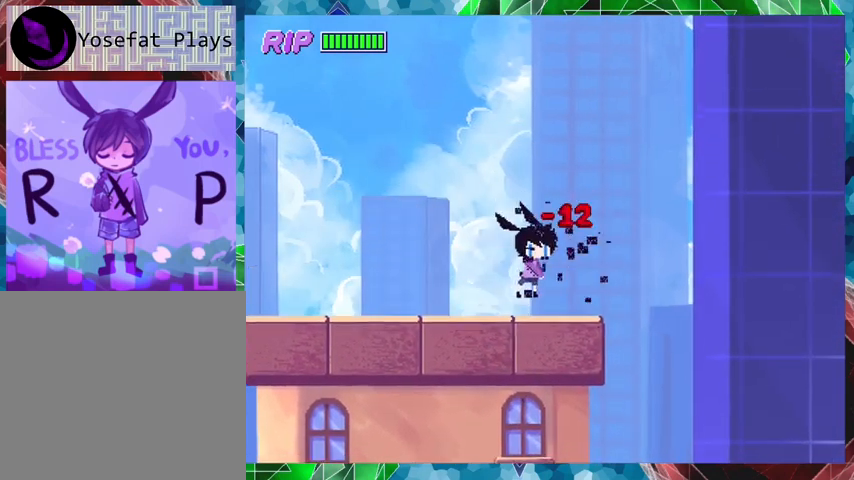
{"buttons": [], "events": [[100, "Y", "up"], [133, "B", "up"], [233, "DPAD_RIGHT", "down"], [467, "DPAD_RIGHT", "up"]]}
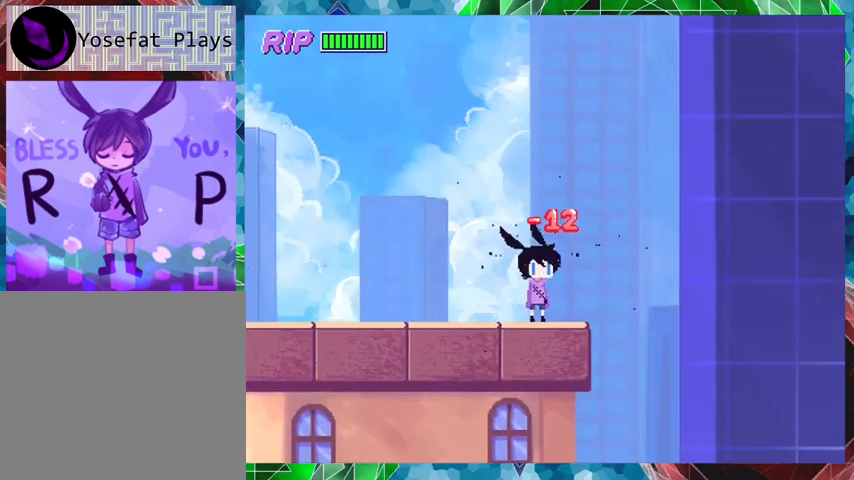
{"buttons": ["DPAD_LEFT"], "events": [[67, "DPAD_LEFT", "down"]]}
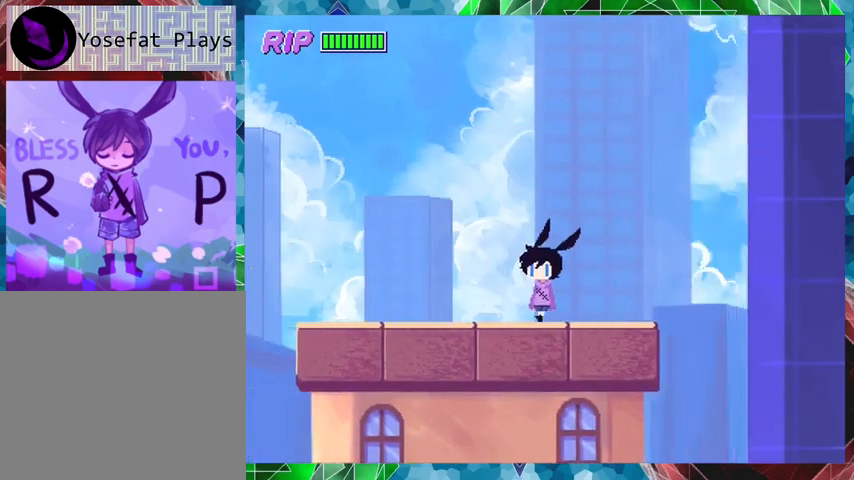
{"buttons": ["R1", "DPAD_LEFT"], "events": [[67, "R1", "down"]]}
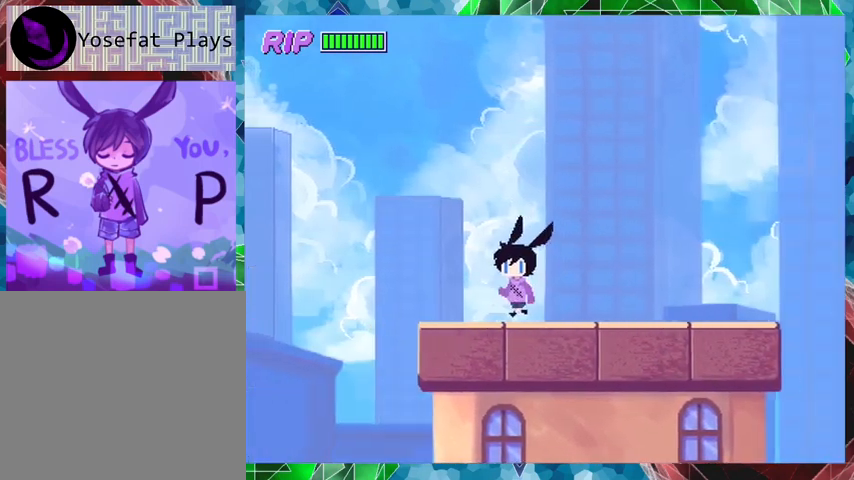
{"buttons": ["B", "R1", "DPAD_LEFT"], "events": [[167, "B", "down"]]}
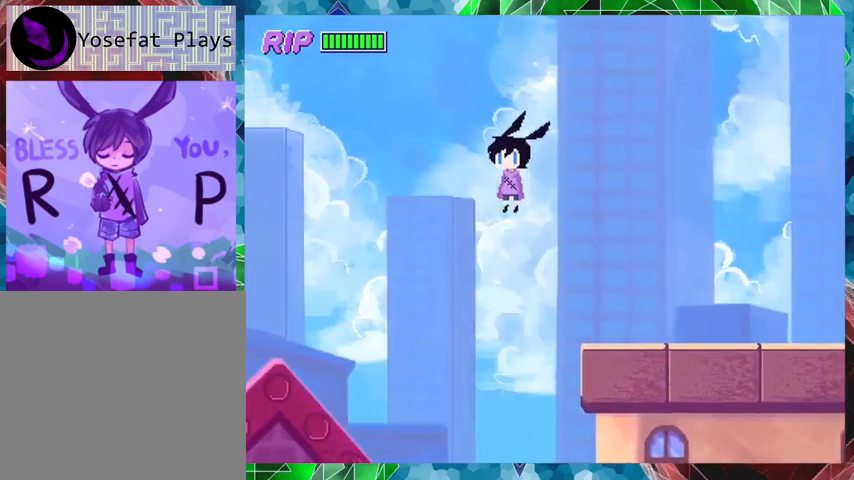
{"buttons": ["B", "R1", "DPAD_LEFT"], "events": []}
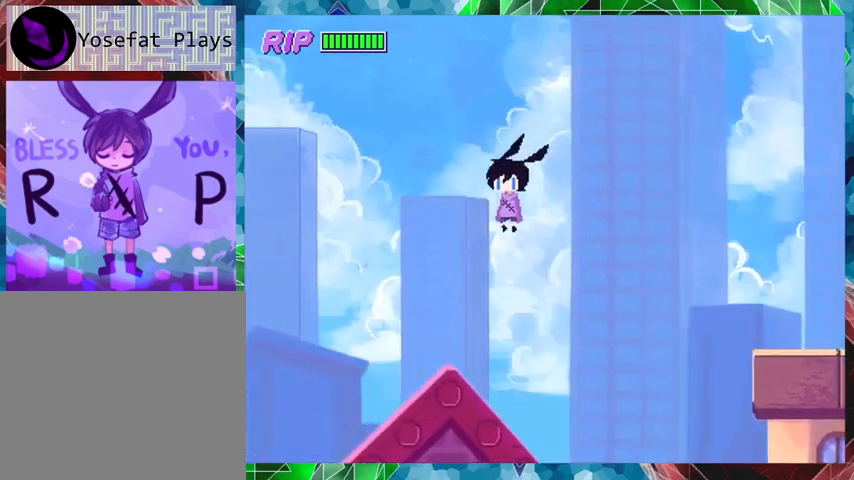
{"buttons": ["DPAD_RIGHT"], "events": [[33, "B", "up"], [33, "DPAD_LEFT", "up"], [33, "R1", "up"], [267, "DPAD_RIGHT", "down"]]}
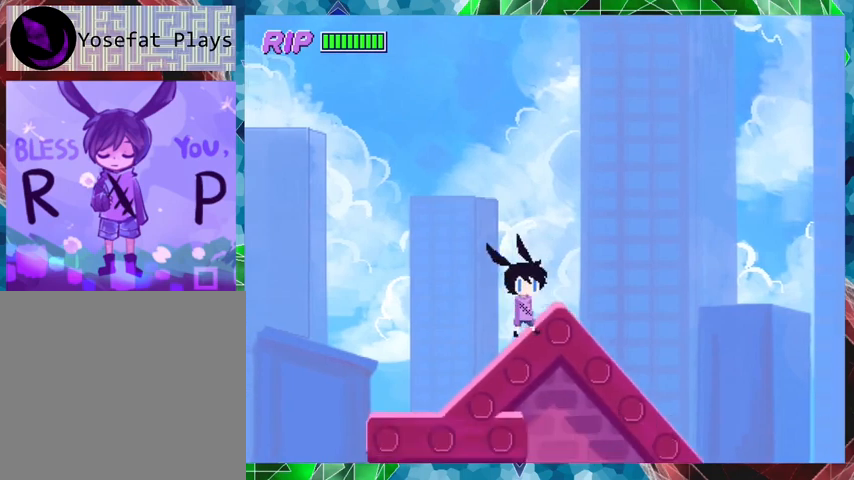
{"buttons": ["DPAD_LEFT"], "events": [[133, "DPAD_RIGHT", "up"], [333, "DPAD_LEFT", "down"]]}
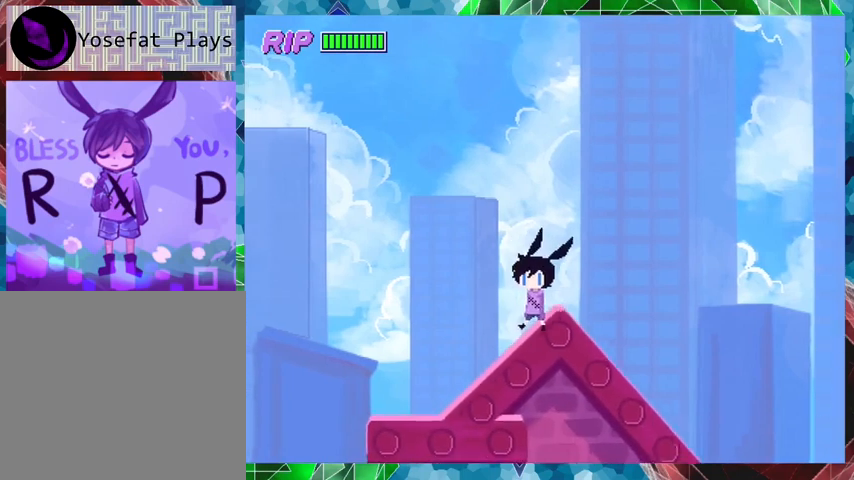
{"buttons": ["DPAD_LEFT"], "events": []}
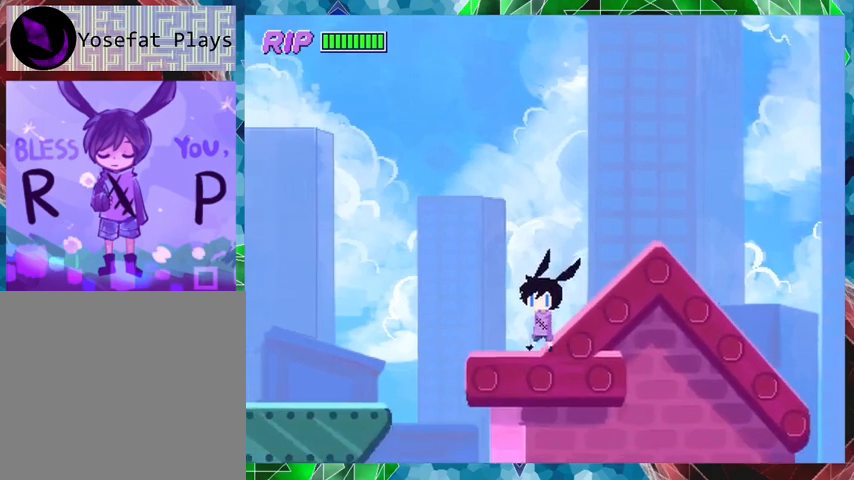
{"buttons": [], "events": [[33, "DPAD_LEFT", "up"], [233, "DPAD_RIGHT", "down"], [367, "DPAD_RIGHT", "up"]]}
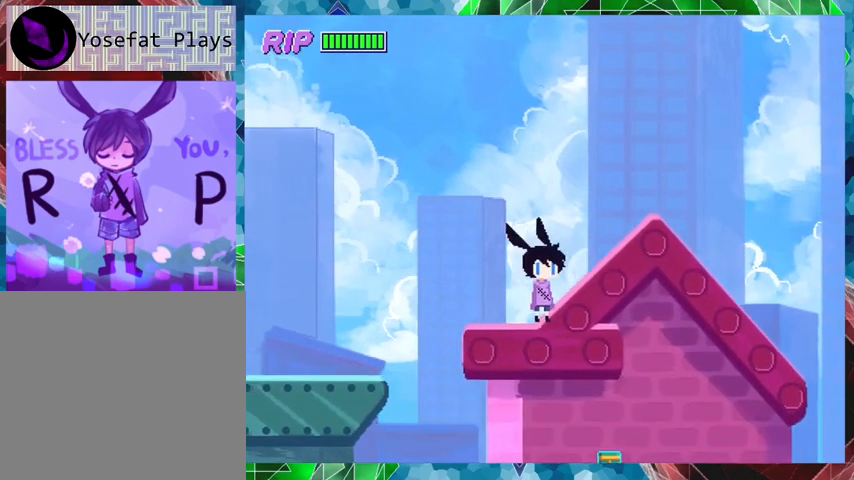
{"buttons": [], "events": [[267, "DPAD_DOWN", "down"], [500, "DPAD_DOWN", "up"]]}
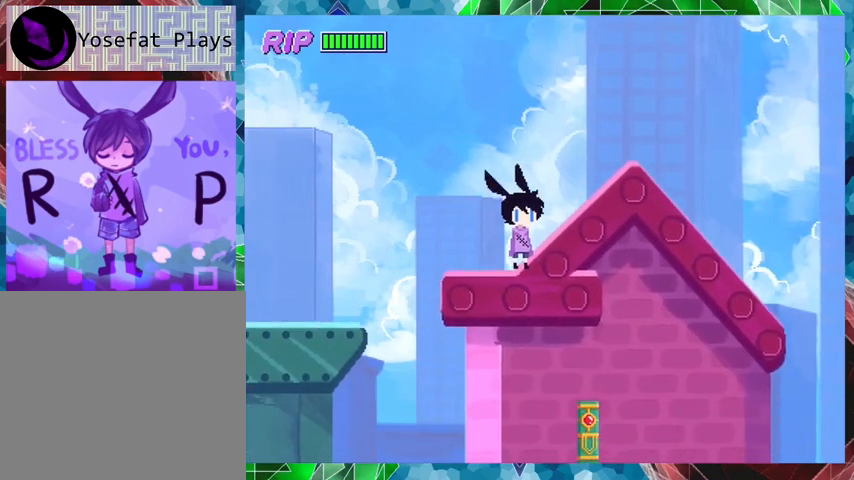
{"buttons": ["DPAD_DOWN"], "events": [[233, "DPAD_DOWN", "down"]]}
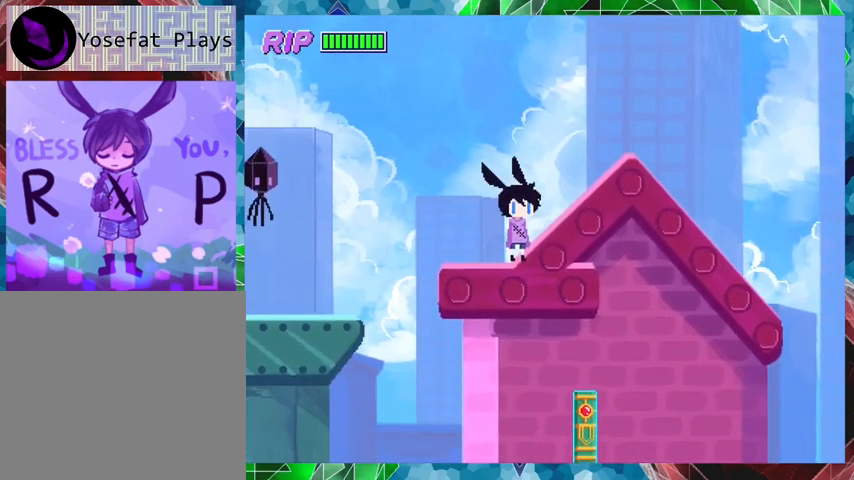
{"buttons": ["DPAD_DOWN"], "events": []}
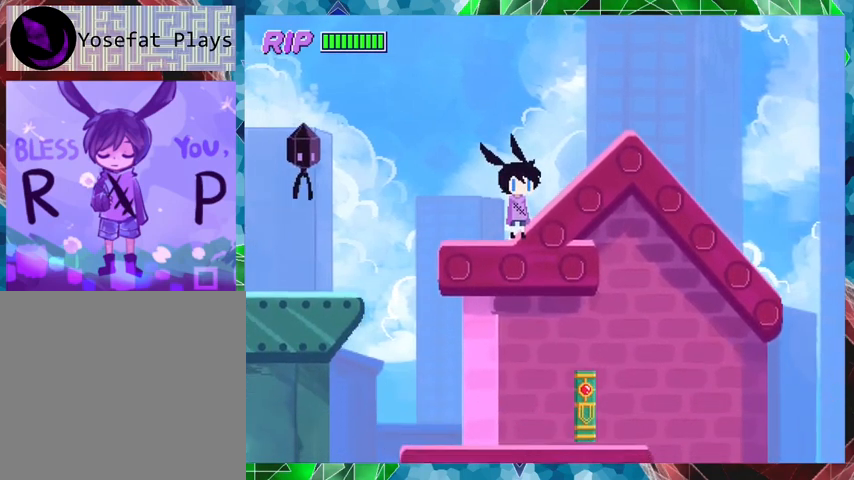
{"buttons": [], "events": [[233, "DPAD_DOWN", "up"], [333, "DPAD_LEFT", "down"], [433, "DPAD_LEFT", "up"]]}
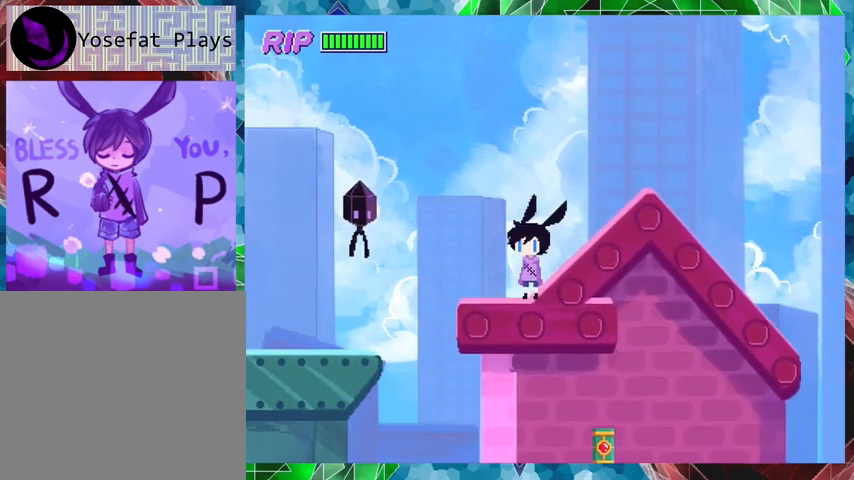
{"buttons": [], "events": []}
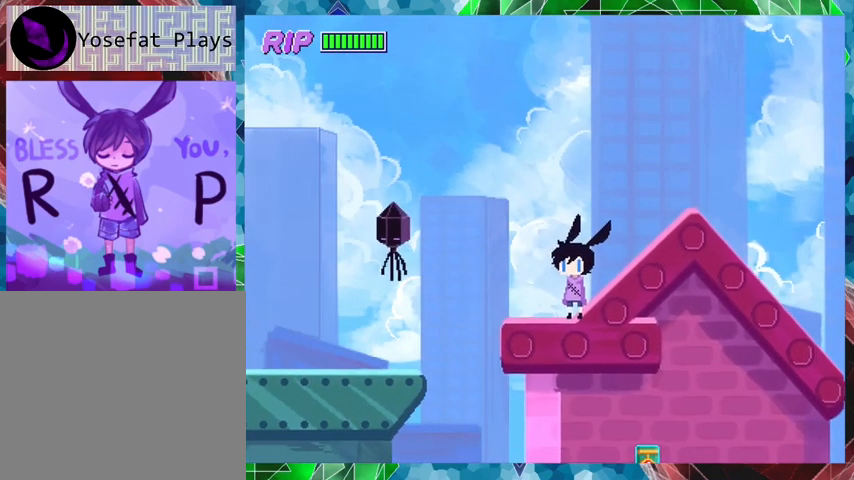
{"buttons": ["DPAD_LEFT"], "events": [[233, "DPAD_LEFT", "down"]]}
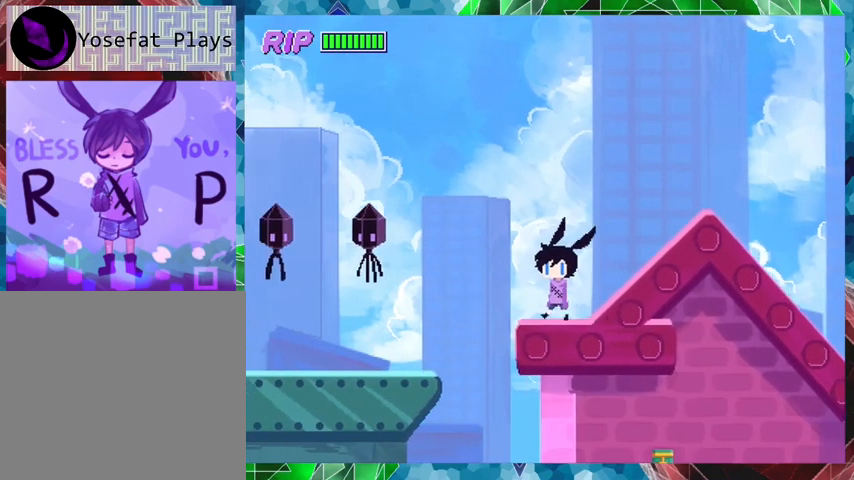
{"buttons": ["DPAD_LEFT"], "events": [[100, "DPAD_LEFT", "up"], [467, "DPAD_LEFT", "down"]]}
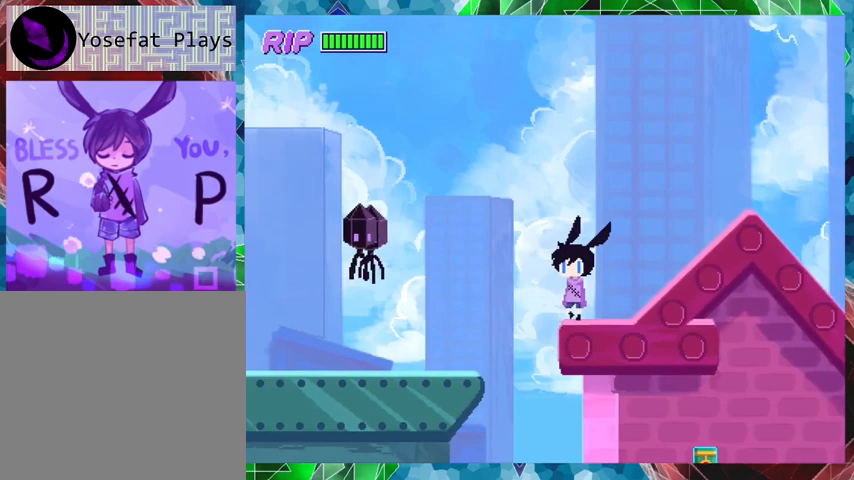
{"buttons": ["DPAD_RIGHT"], "events": [[200, "DPAD_LEFT", "up"], [433, "DPAD_RIGHT", "down"]]}
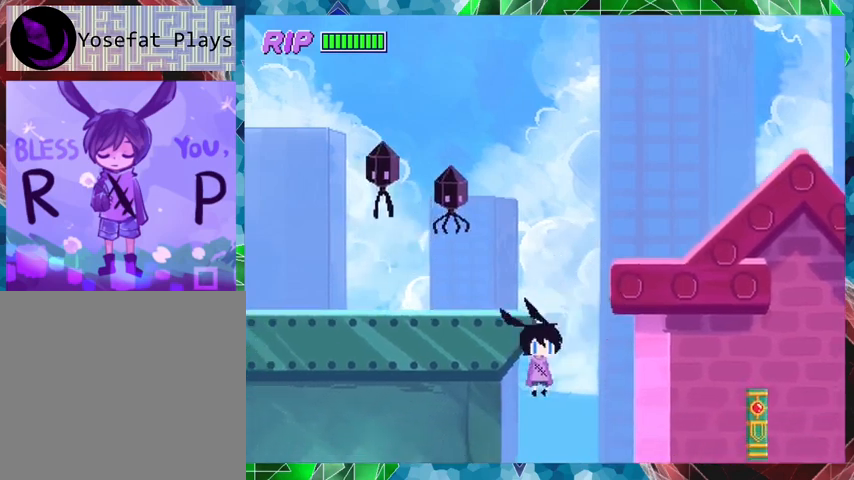
{"buttons": ["B", "DPAD_RIGHT"], "events": [[400, "B", "down"]]}